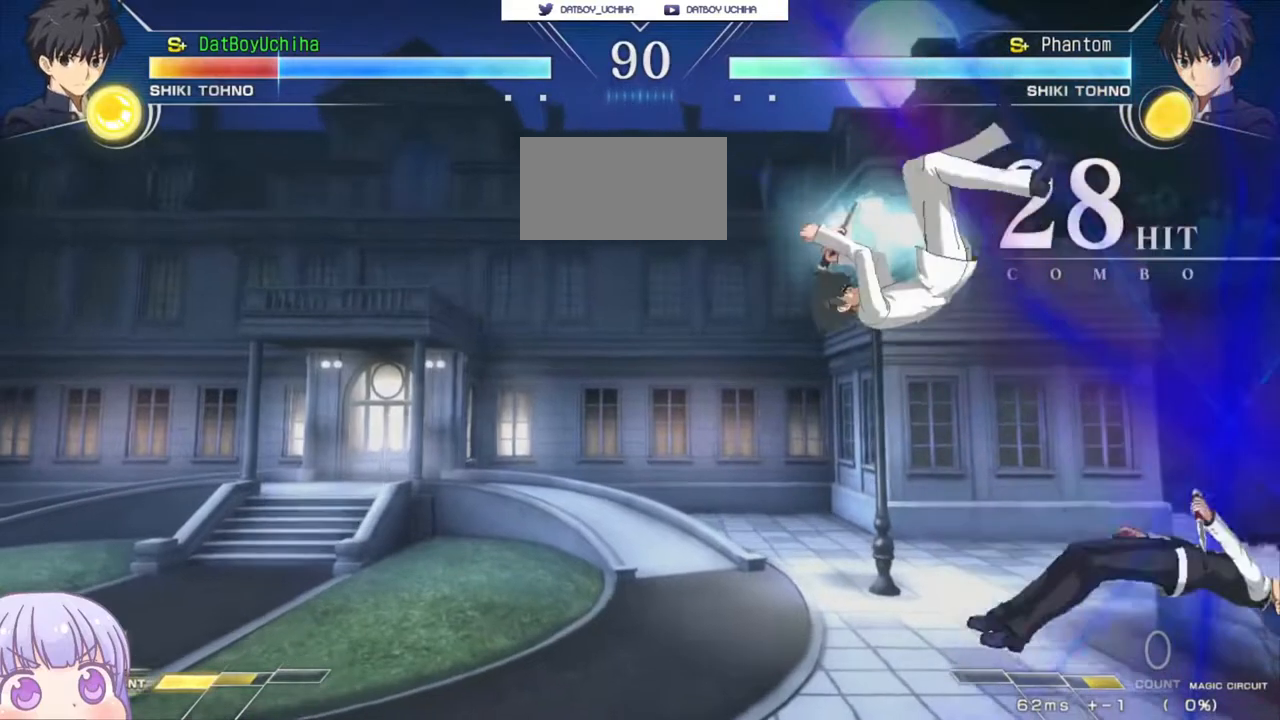
Gameplay with a controller (arcade stick); each line is a JSON object with the inputs held at the frame after it. "events" lists button and stick changes between this image and that frame as [ms after this image, input, new state], when the widget could be followed in between. Not read: L3 R3.
{"buttons": ["SQUARE"], "left_stick": "center", "events": []}
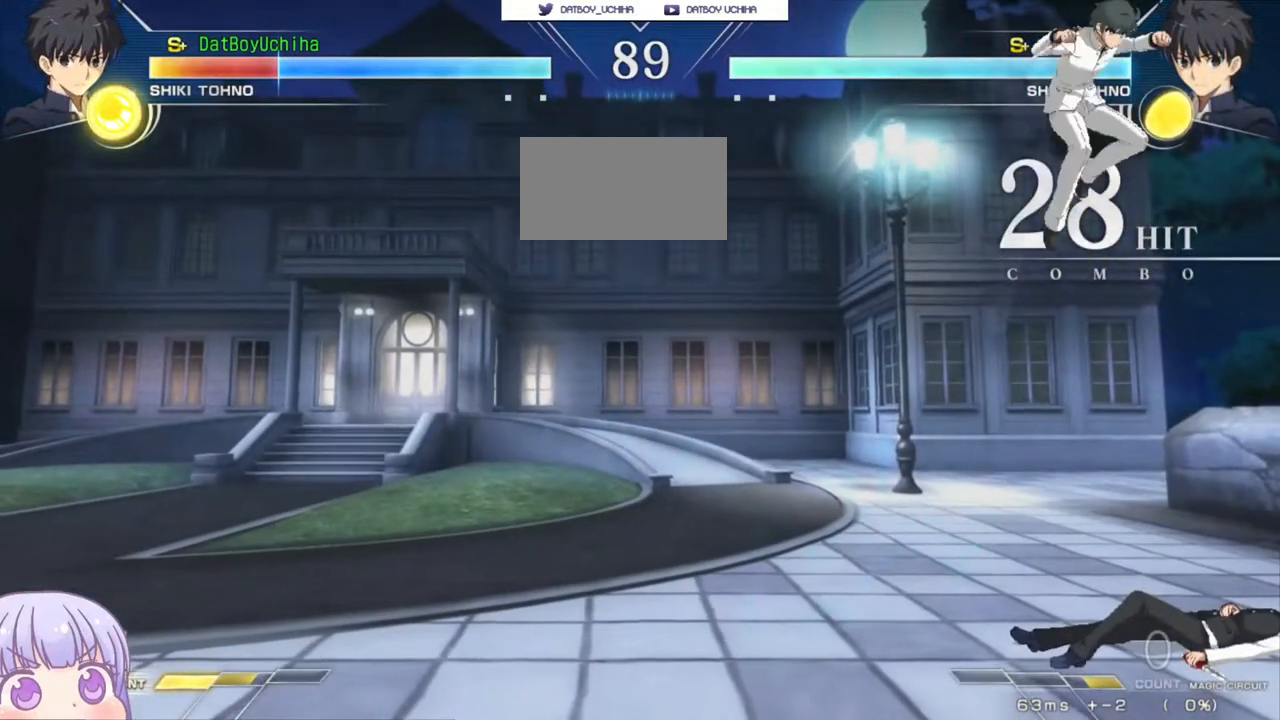
{"buttons": [], "left_stick": "right", "events": [[133, "SQUARE", "up"], [133, "left_stick", "right"]]}
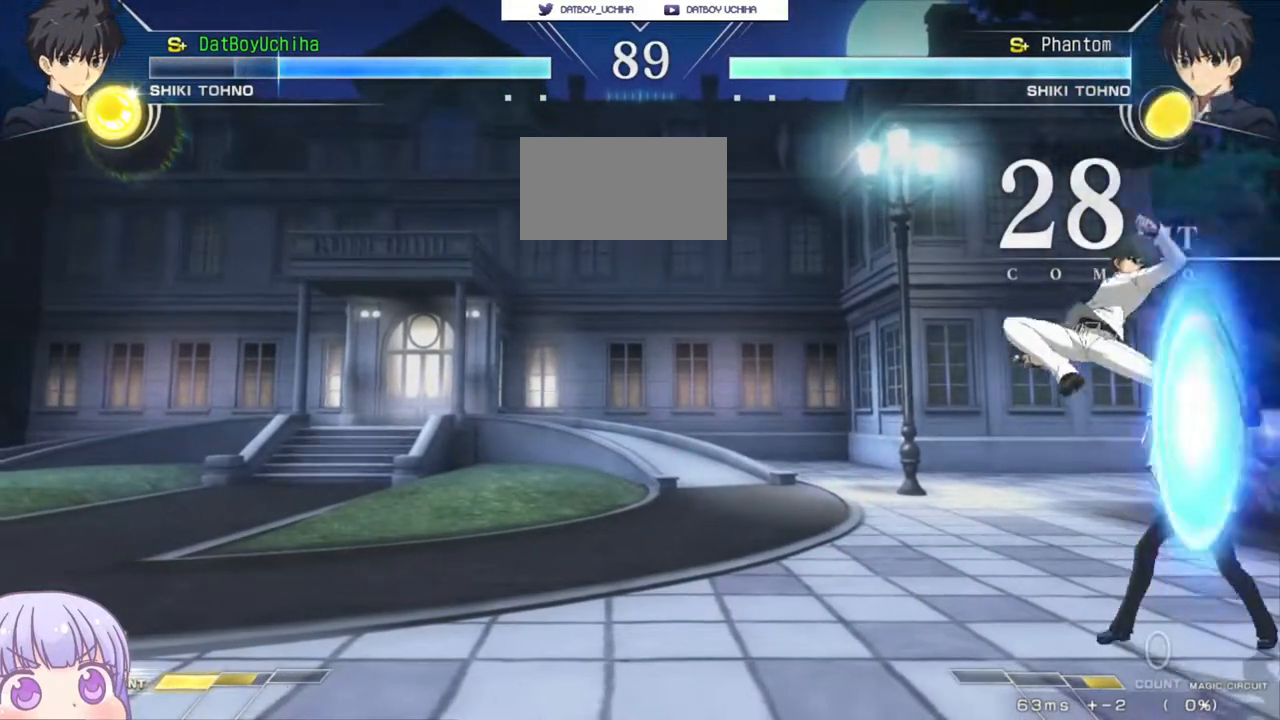
{"buttons": [], "left_stick": "down-right", "events": [[183, "left_stick", "down-right"]]}
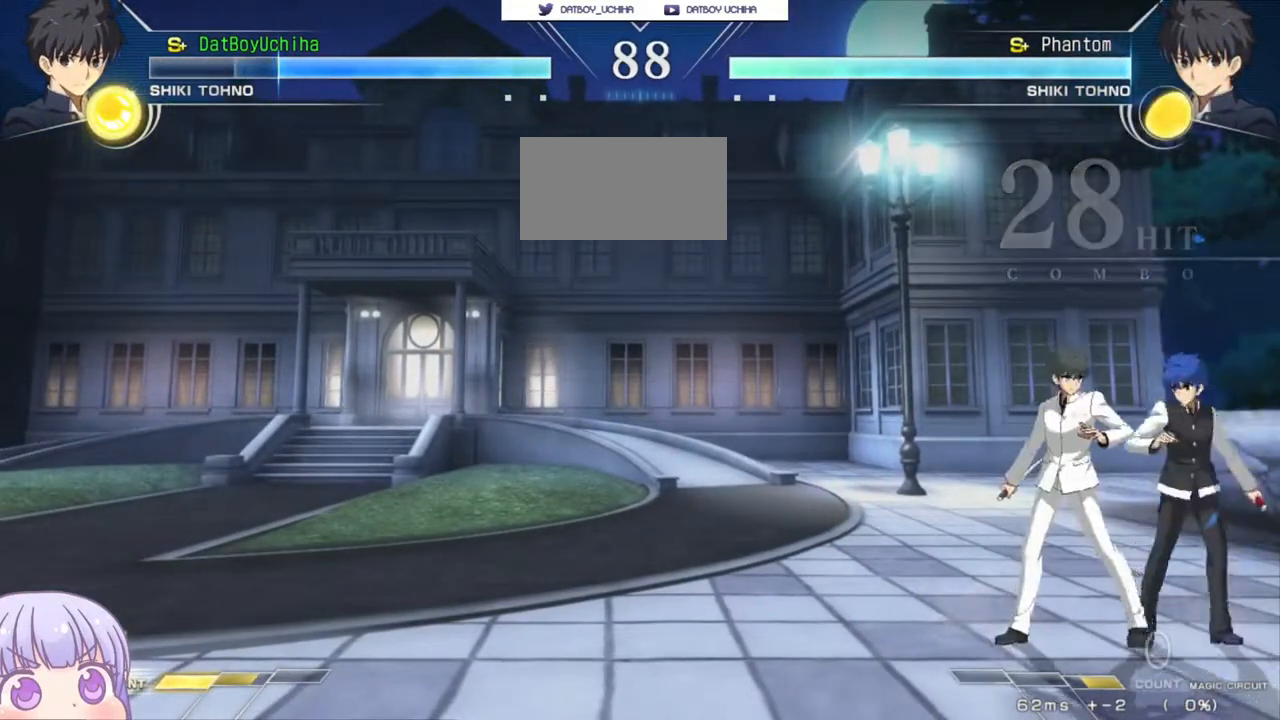
{"buttons": [], "left_stick": "down-right", "events": [[167, "SQUARE", "down"], [167, "TRIANGLE", "down"], [183, "CROSS", "down"], [200, "TRIANGLE", "up"], [233, "CROSS", "up"], [233, "SQUARE", "up"]]}
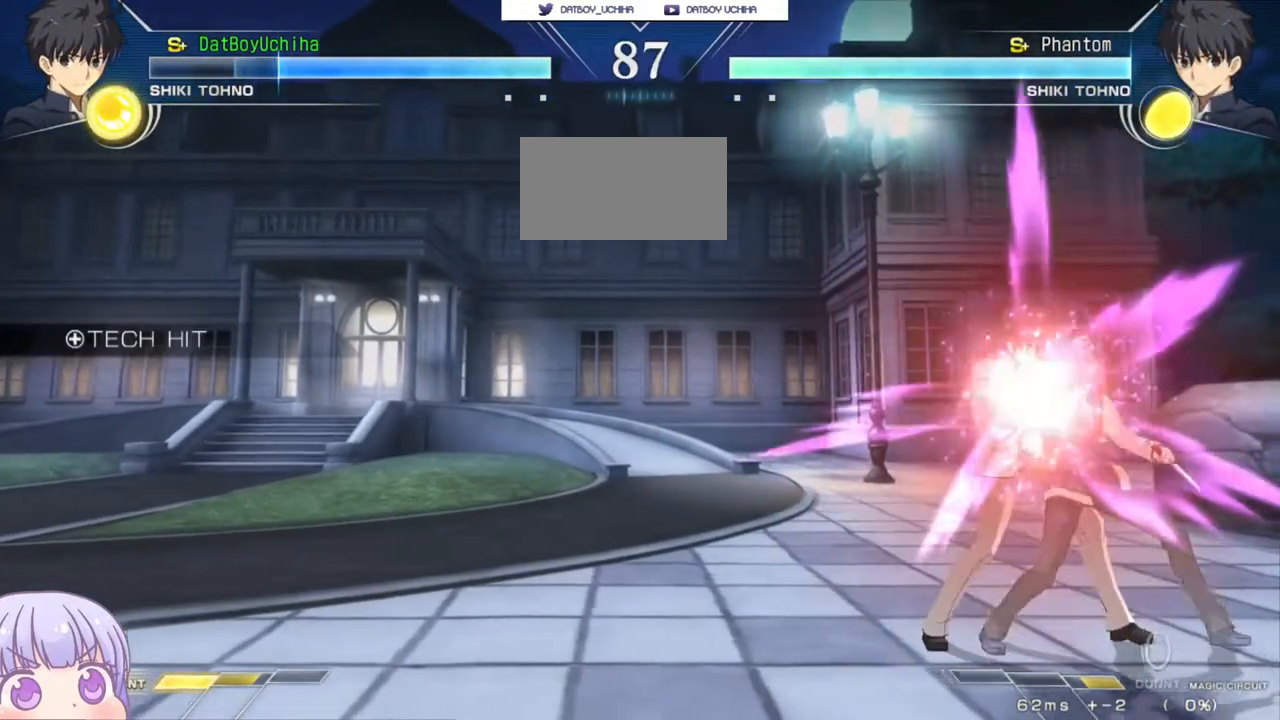
{"buttons": ["CIRCLE"], "left_stick": "left", "events": [[117, "left_stick", "center"], [417, "left_stick", "left"], [450, "CIRCLE", "down"]]}
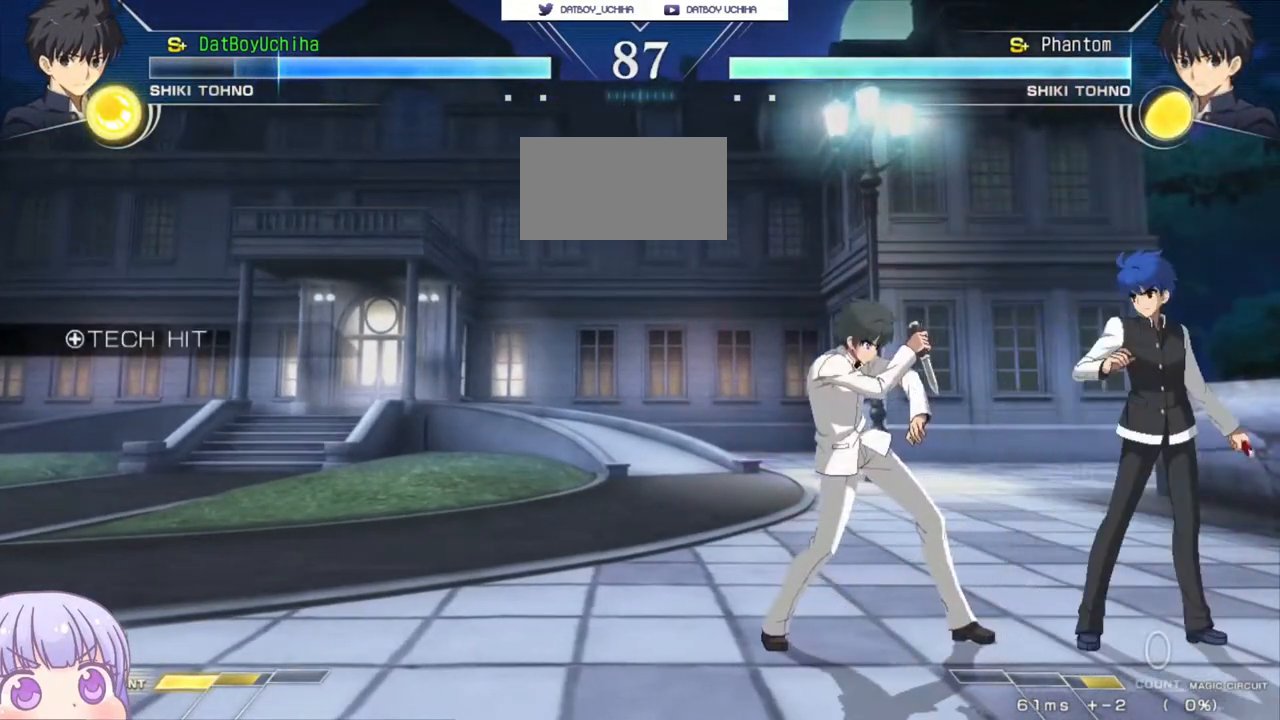
{"buttons": [], "left_stick": "right", "events": [[50, "CIRCLE", "up"], [67, "left_stick", "right"], [150, "CROSS", "down"], [150, "SQUARE", "down"], [217, "CROSS", "up"], [217, "SQUARE", "up"]]}
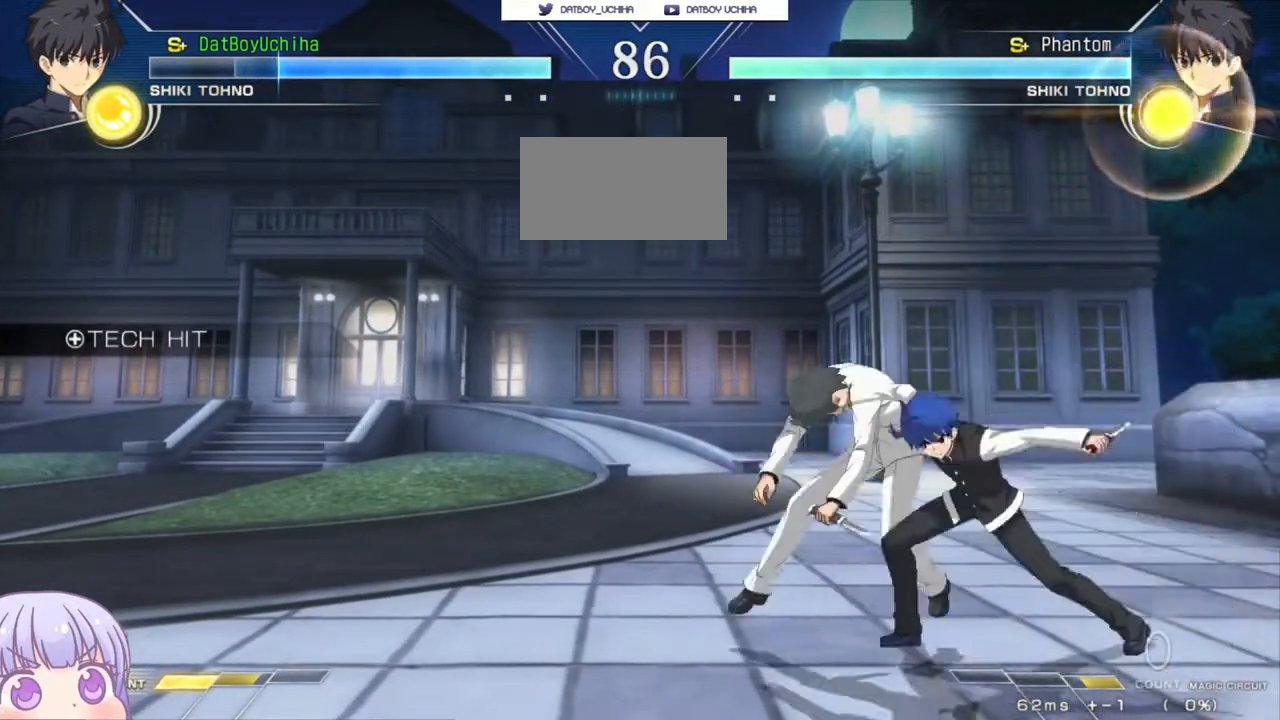
{"buttons": [], "left_stick": "center", "events": [[17, "left_stick", "center"], [67, "SQUARE", "down"], [133, "SQUARE", "up"], [233, "SQUARE", "down"], [300, "SQUARE", "up"], [383, "SQUARE", "down"], [467, "SQUARE", "up"]]}
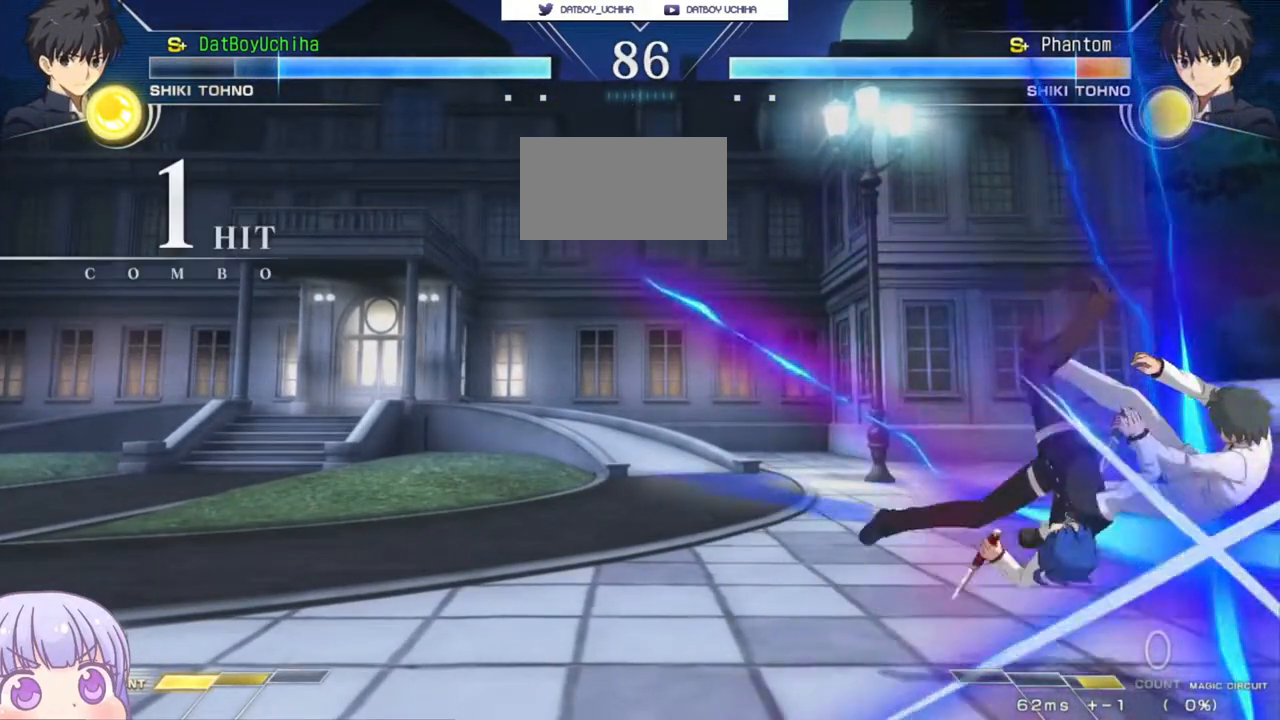
{"buttons": [], "left_stick": "up-right", "events": [[283, "left_stick", "up-right"]]}
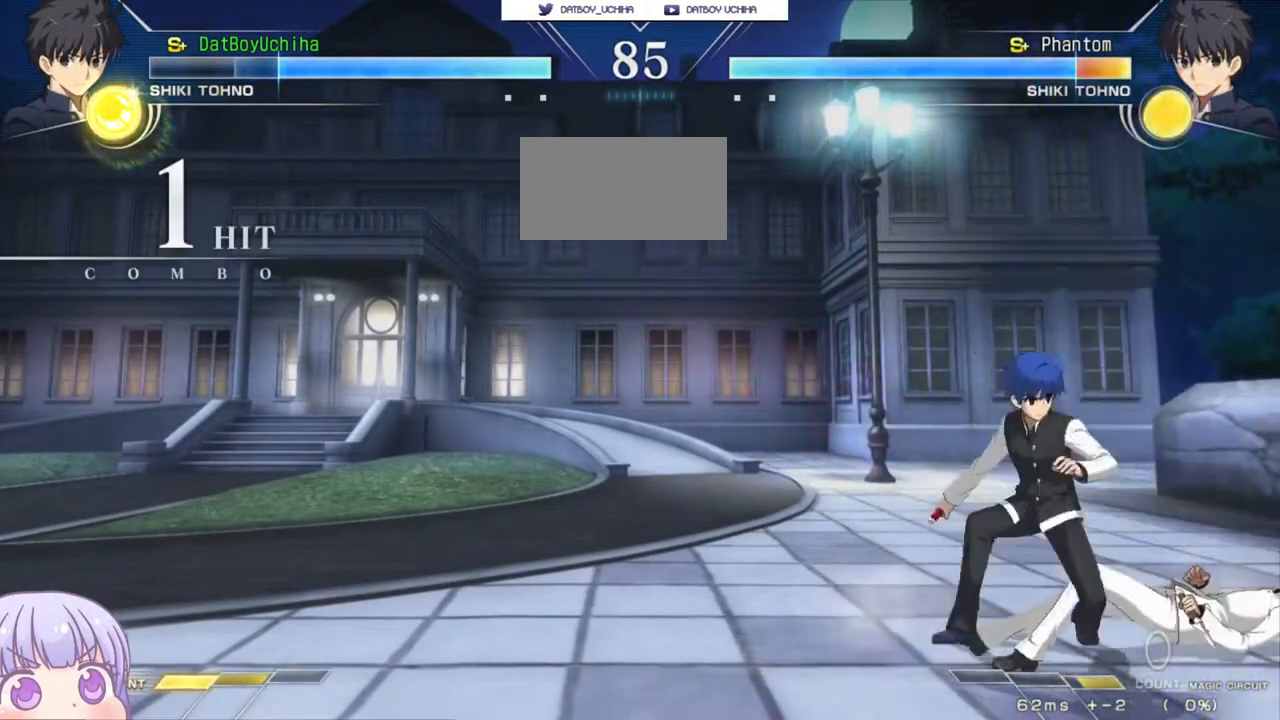
{"buttons": [], "left_stick": "center", "events": [[183, "left_stick", "center"]]}
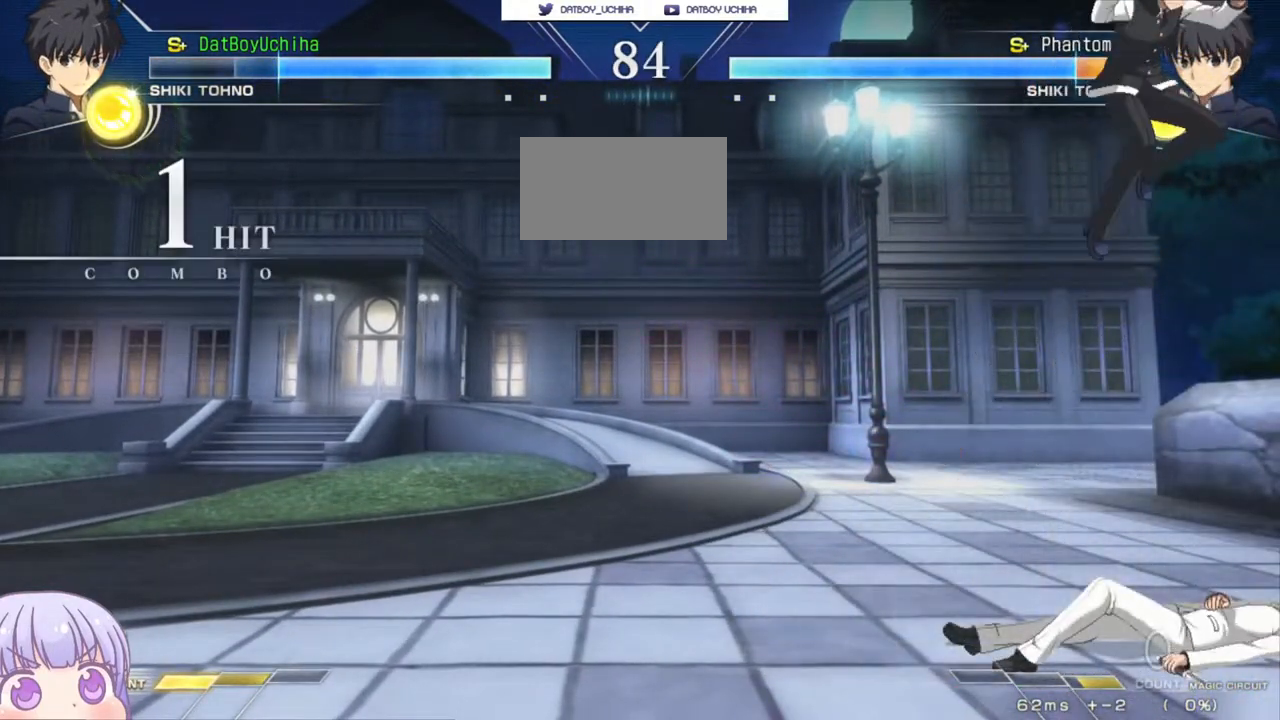
{"buttons": [], "left_stick": "center", "events": [[33, "left_stick", "right"], [83, "CIRCLE", "down"], [183, "left_stick", "center"], [200, "CIRCLE", "up"], [300, "R1", "down"], [383, "R1", "up"]]}
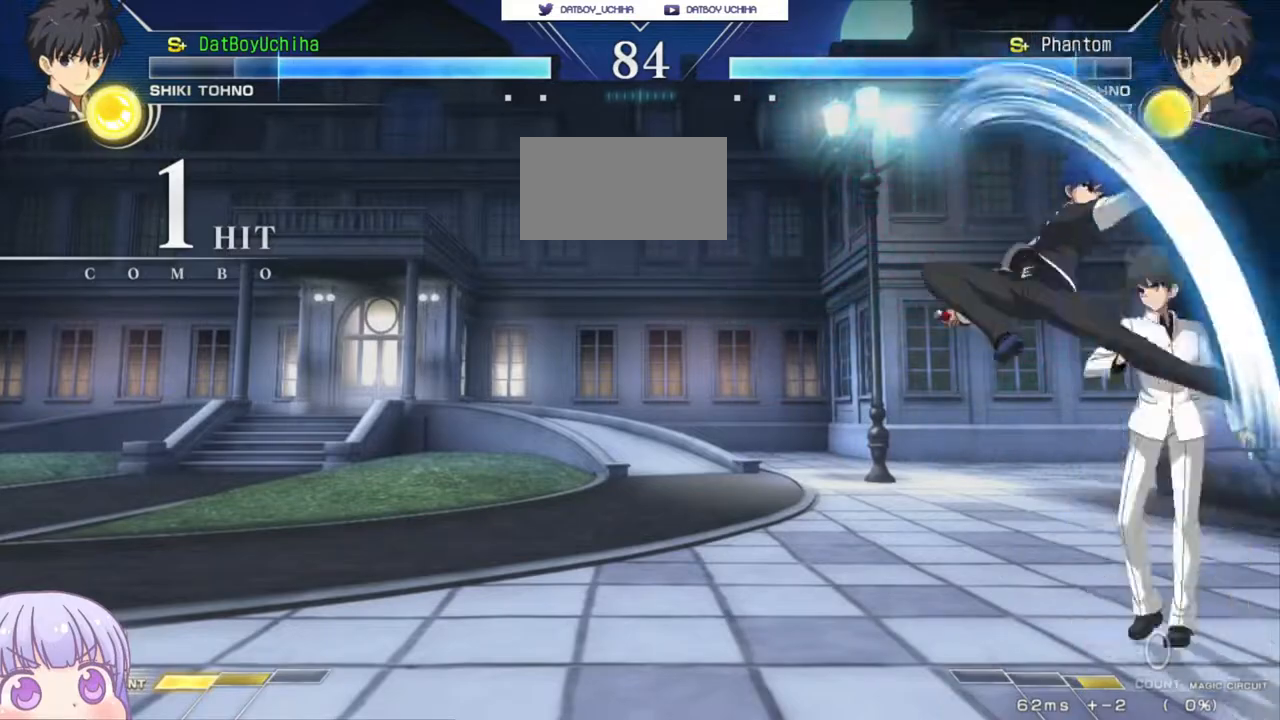
{"buttons": [], "left_stick": "down", "events": [[33, "SQUARE", "down"], [117, "SQUARE", "up"], [283, "left_stick", "down"], [383, "SQUARE", "down"], [467, "SQUARE", "up"]]}
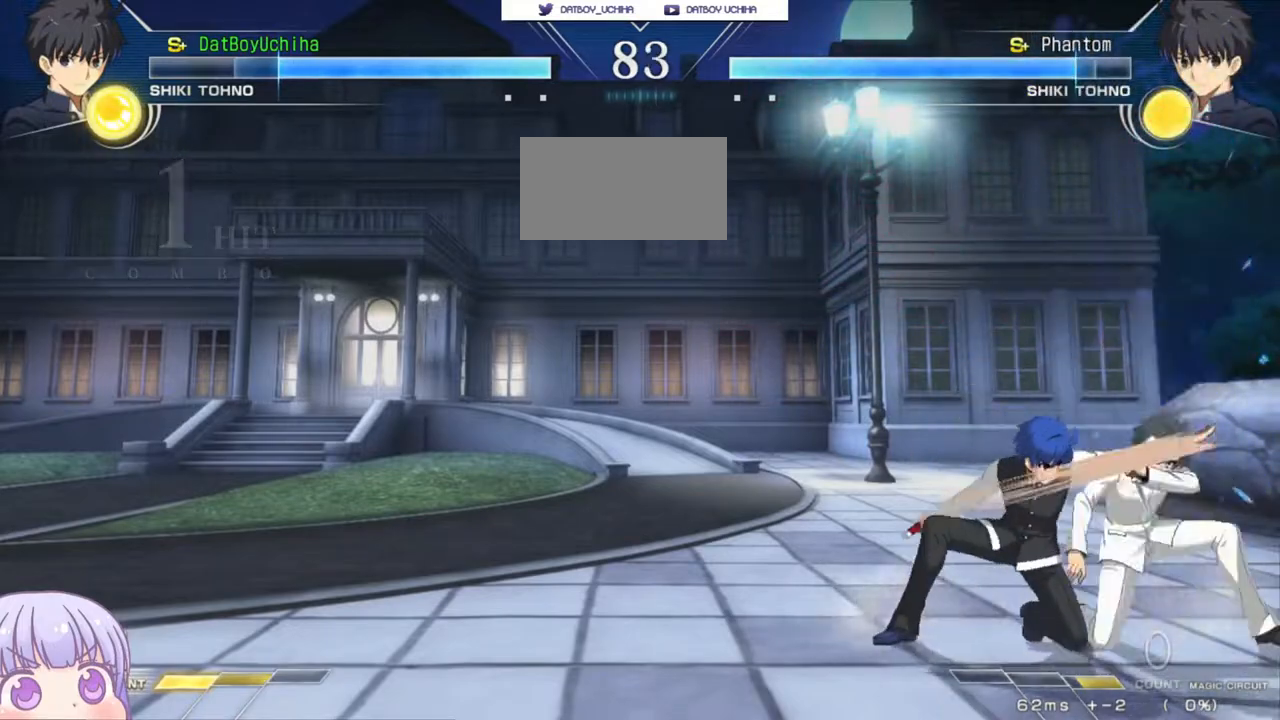
{"buttons": [], "left_stick": "down", "events": [[67, "SQUARE", "down"], [133, "SQUARE", "up"], [333, "TRIANGLE", "down"], [400, "TRIANGLE", "up"]]}
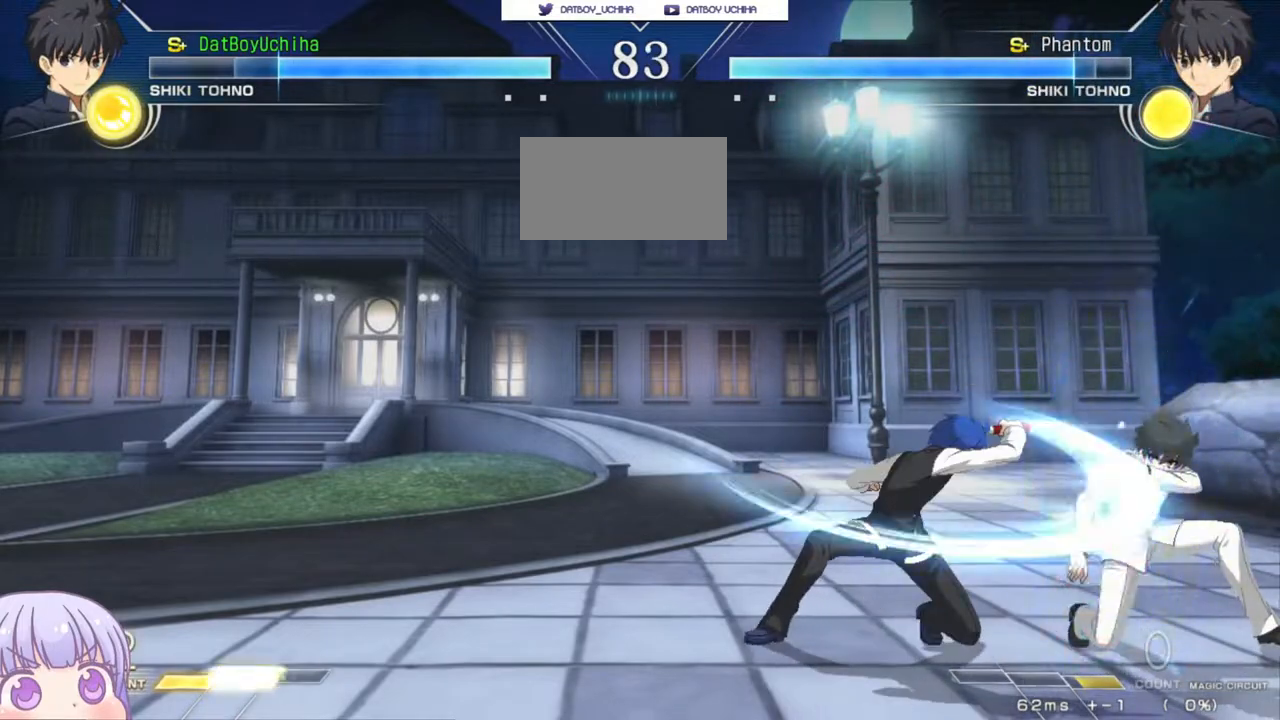
{"buttons": [], "left_stick": "down", "events": [[33, "left_stick", "center"], [300, "R1", "down"], [367, "R1", "up"], [467, "left_stick", "down"]]}
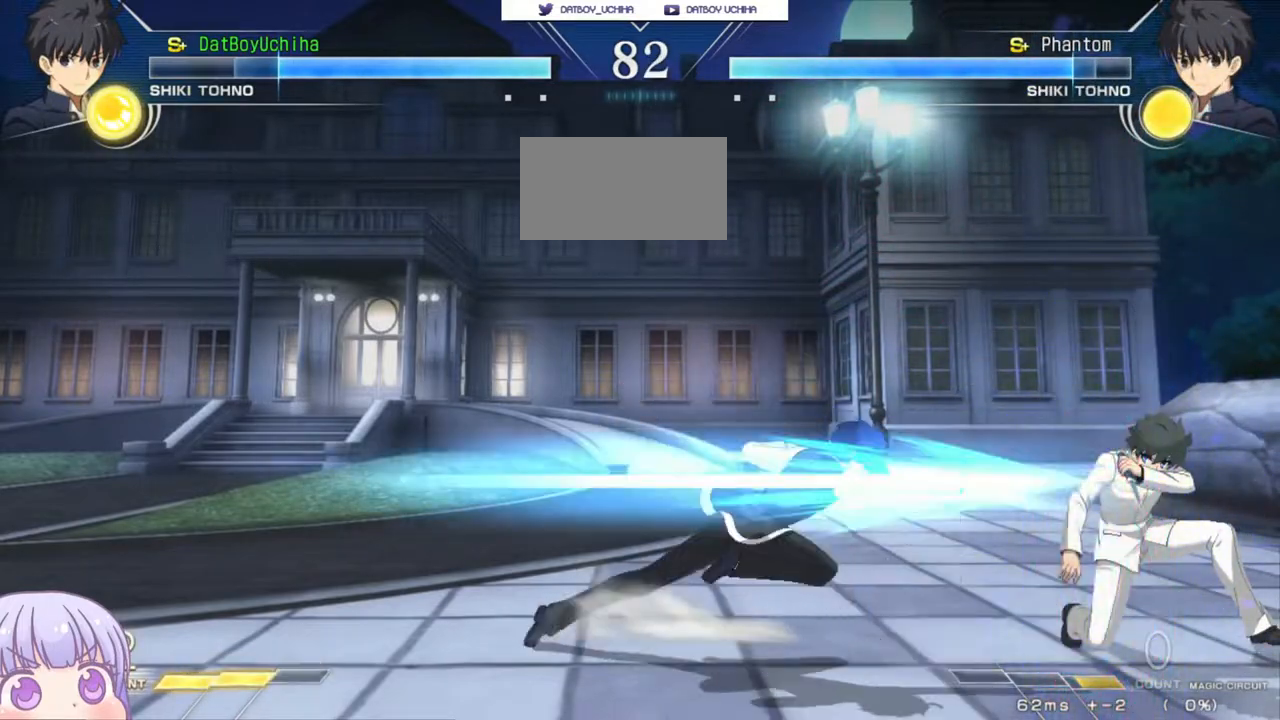
{"buttons": ["SQUARE"], "left_stick": "center", "events": [[217, "R1", "down"], [300, "R1", "up"], [317, "left_stick", "center"], [500, "SQUARE", "down"]]}
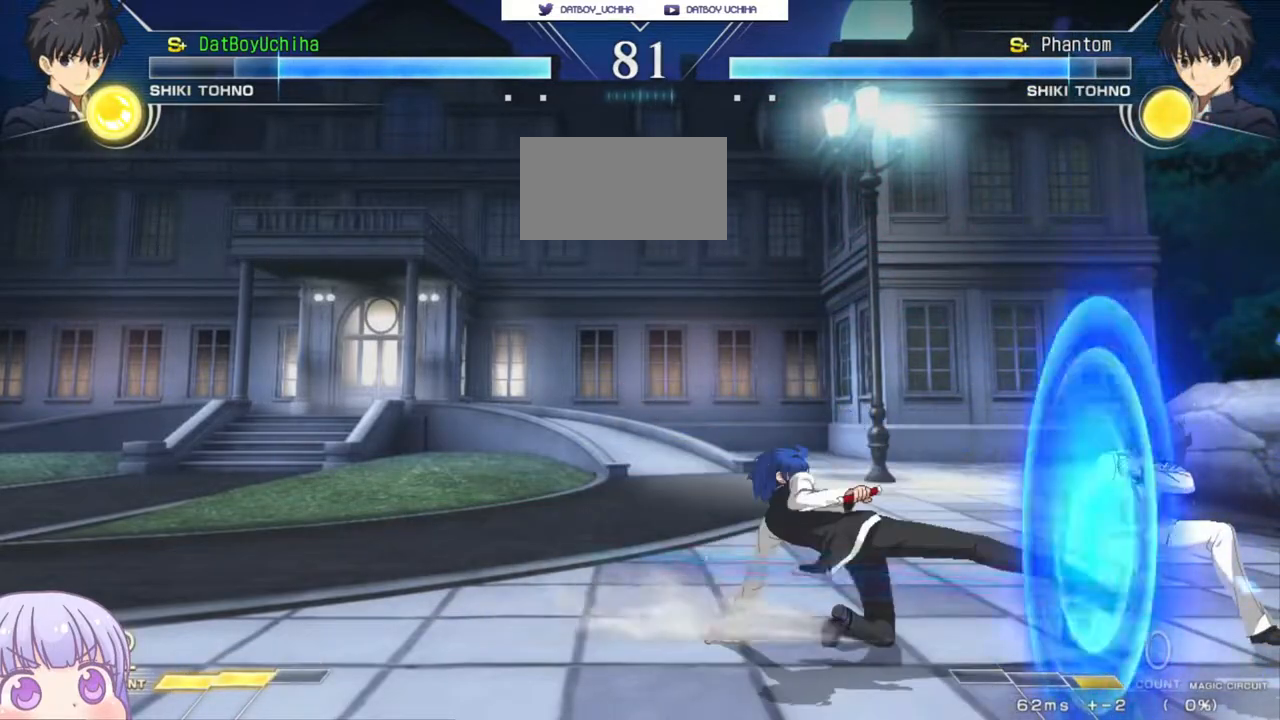
{"buttons": [], "left_stick": "center", "events": [[67, "SQUARE", "up"], [300, "left_stick", "left"], [367, "CIRCLE", "down"], [433, "CIRCLE", "up"], [467, "left_stick", "center"]]}
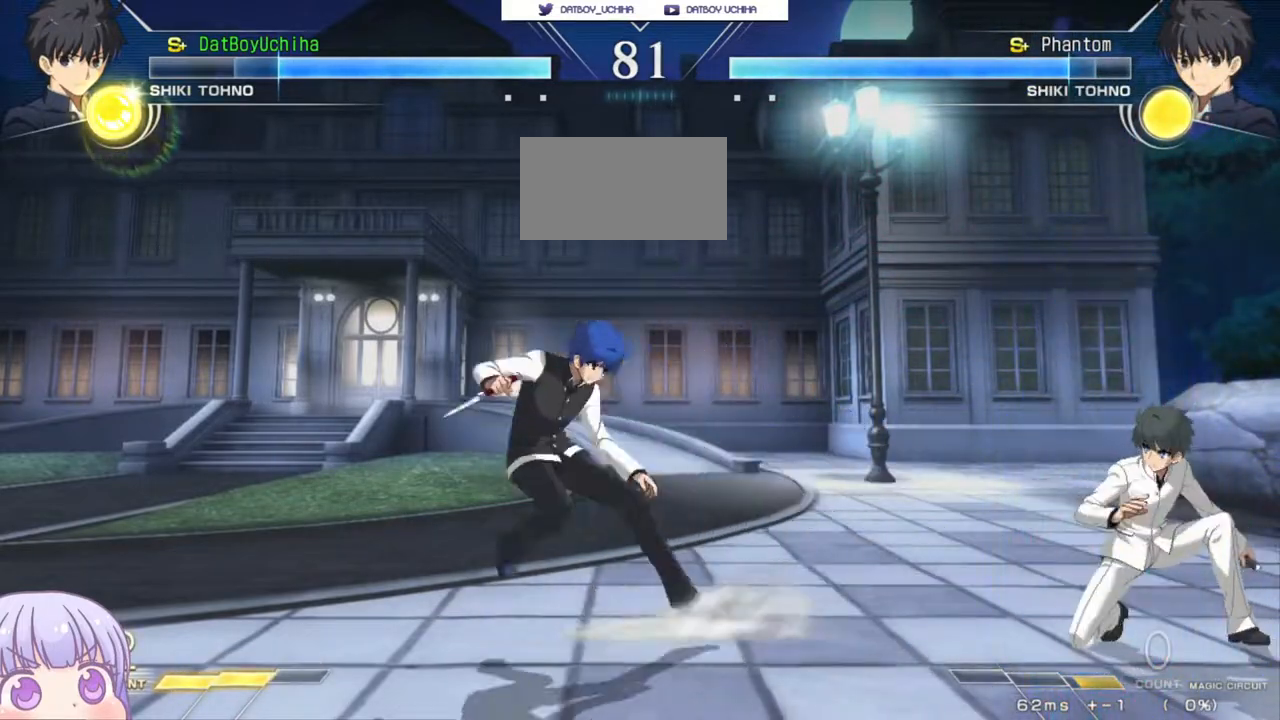
{"buttons": [], "left_stick": "center", "events": [[233, "left_stick", "down"], [283, "left_stick", "center"], [333, "left_stick", "up"], [450, "left_stick", "center"]]}
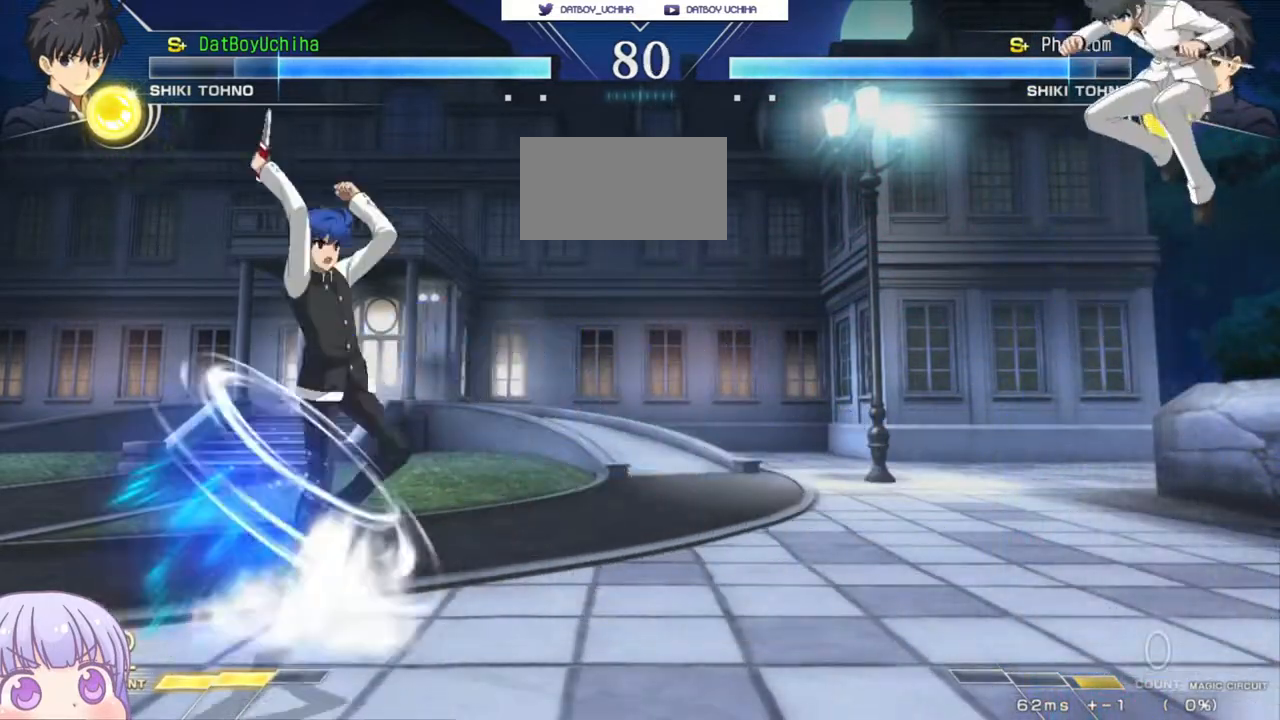
{"buttons": [], "left_stick": "center", "events": [[33, "R1", "down"], [467, "R1", "up"]]}
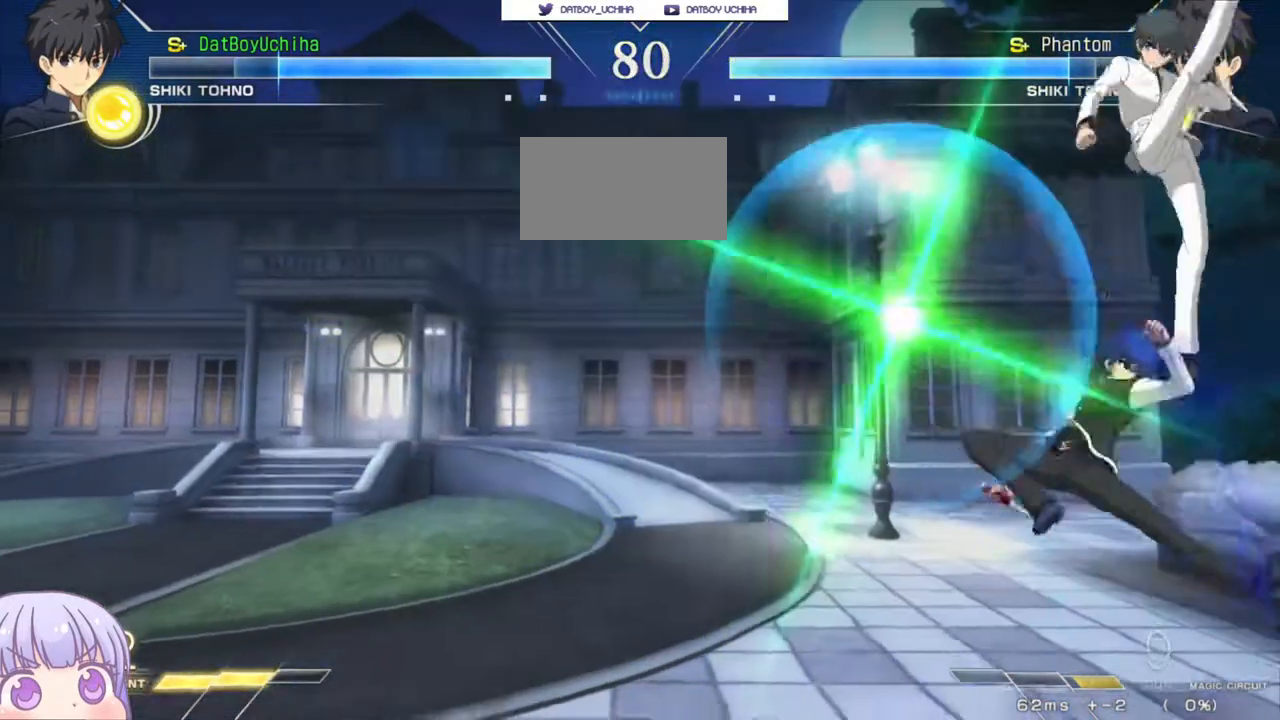
{"buttons": [], "left_stick": "left", "events": [[67, "SQUARE", "down"], [150, "SQUARE", "up"], [200, "left_stick", "left"]]}
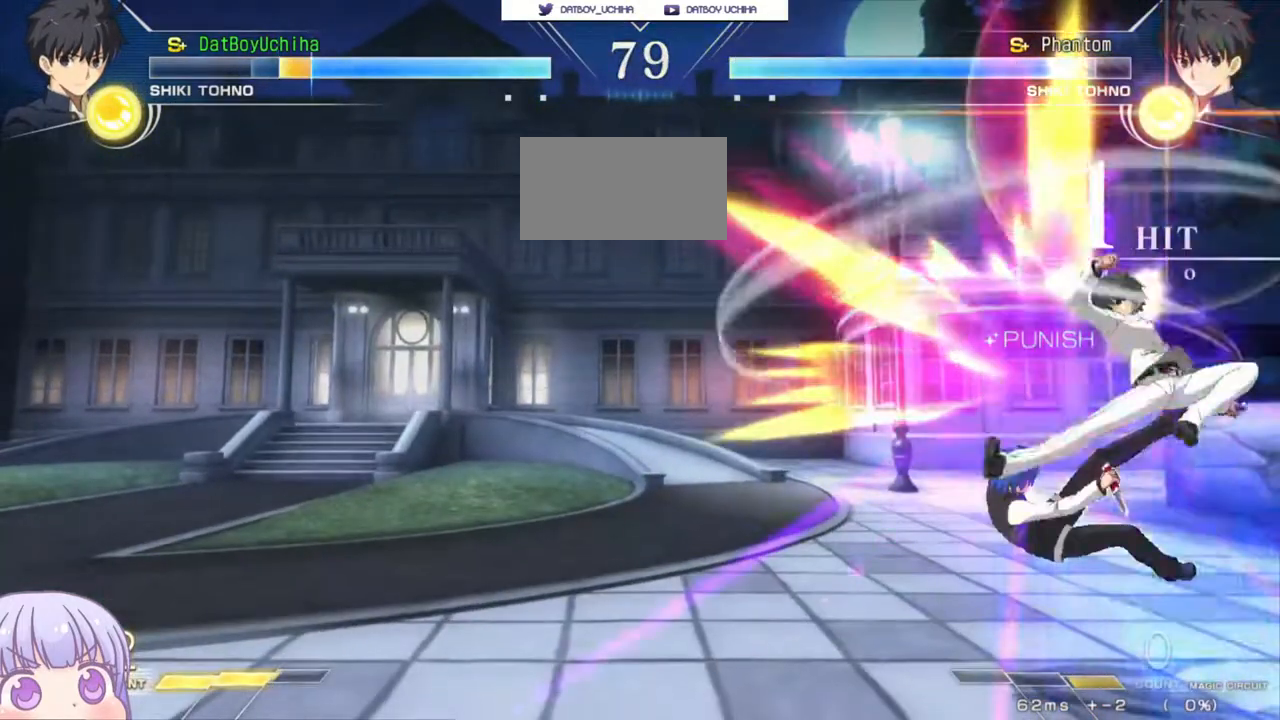
{"buttons": ["SQUARE"], "left_stick": "left", "events": [[83, "left_stick", "down-left"], [300, "SQUARE", "down"], [367, "left_stick", "left"]]}
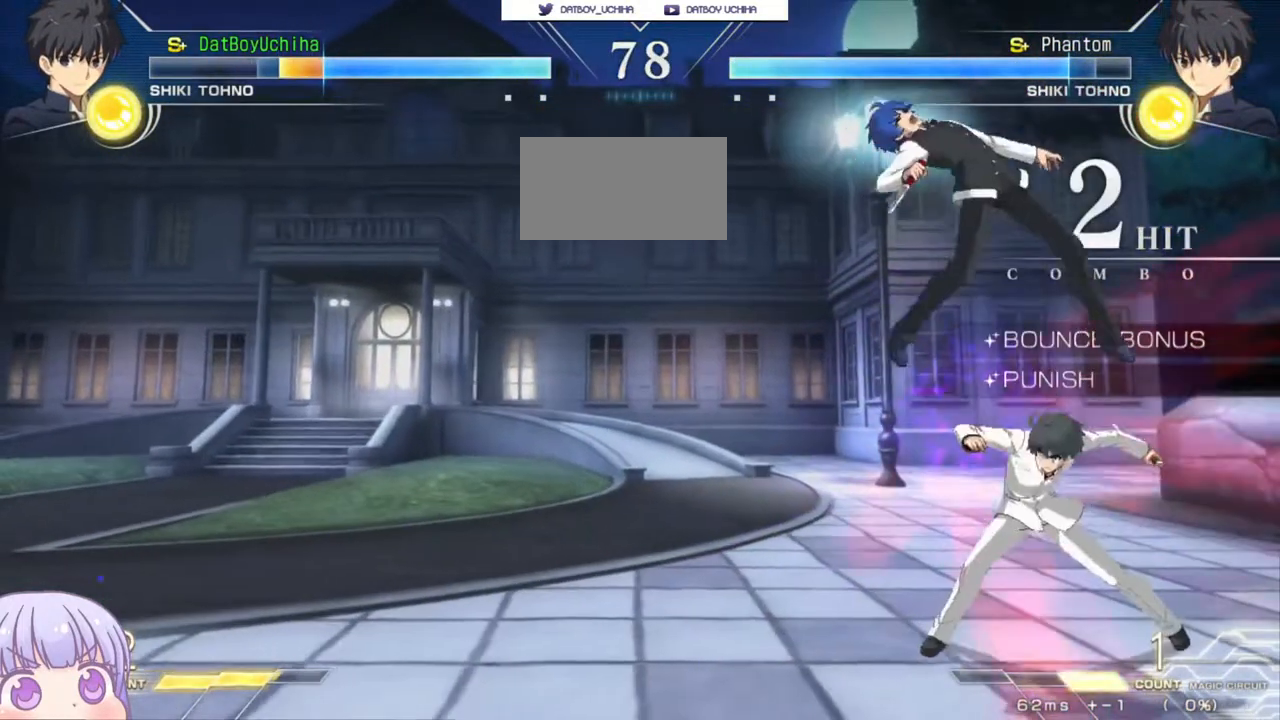
{"buttons": ["SQUARE"], "left_stick": "left", "events": []}
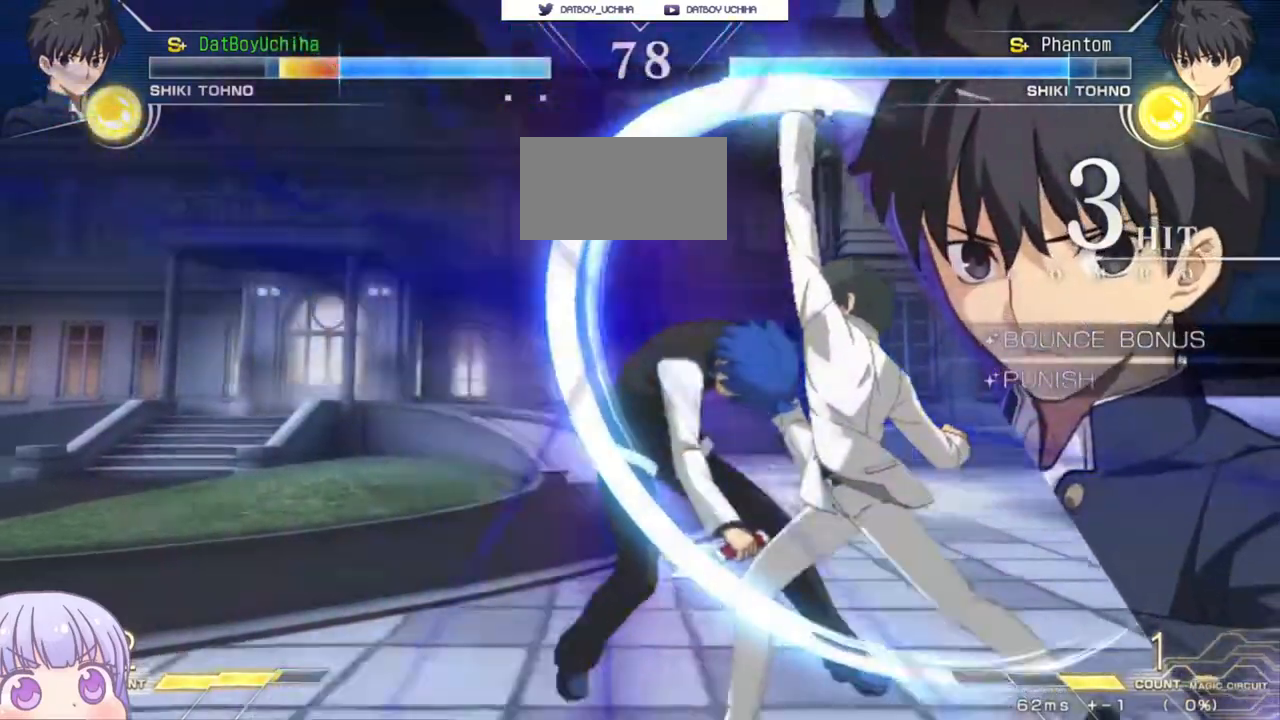
{"buttons": ["SQUARE"], "left_stick": "left", "events": []}
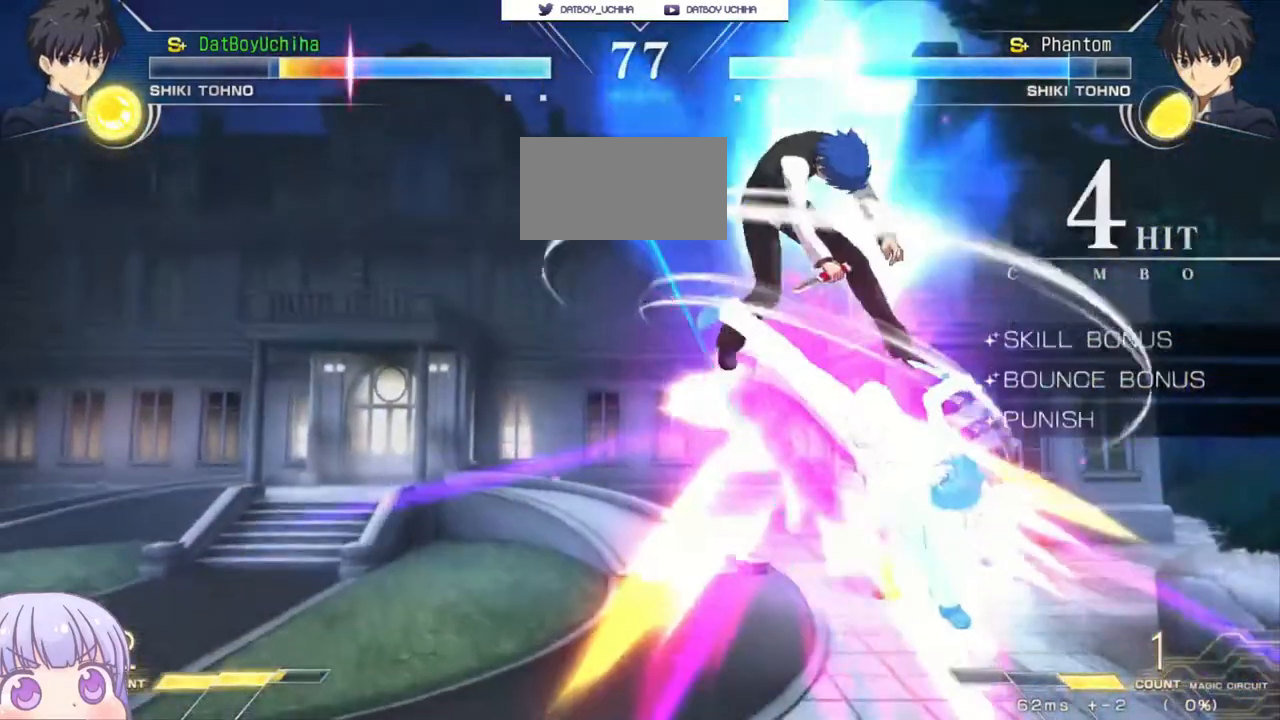
{"buttons": ["SQUARE"], "left_stick": "center", "events": [[383, "left_stick", "center"]]}